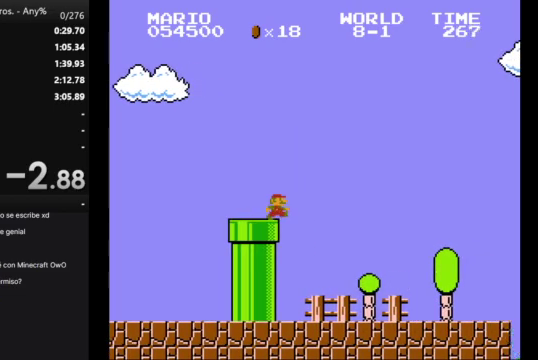
Gameplay with a controller (Nintendo layout); each line is a JSON object with the inputs held at the frame after it. "events" lists button and stick changes between this image and that frame as [ms after this image, input, new state], when the widget could be followed in between. Not read: L3 R3.
{"buttons": [], "events": [[100, "DPAD_RIGHT", "up"], [400, "DPAD_RIGHT", "down"], [467, "DPAD_RIGHT", "up"]]}
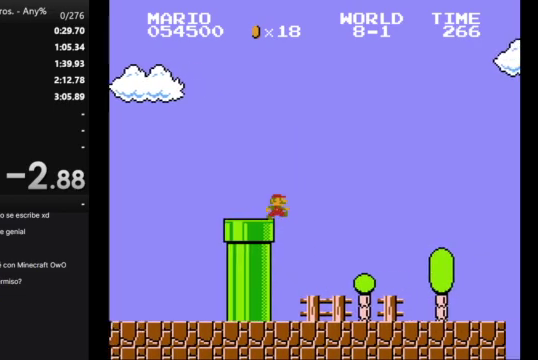
{"buttons": [], "events": []}
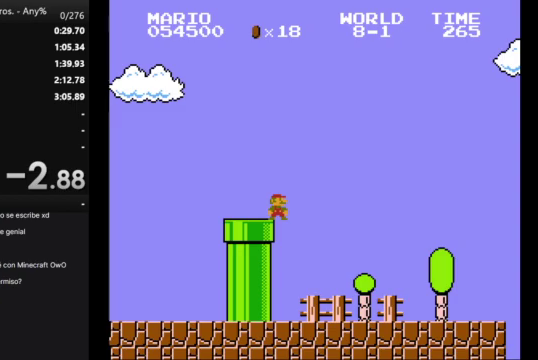
{"buttons": [], "events": []}
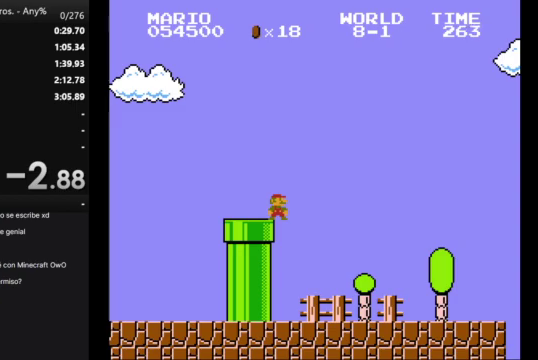
{"buttons": [], "events": []}
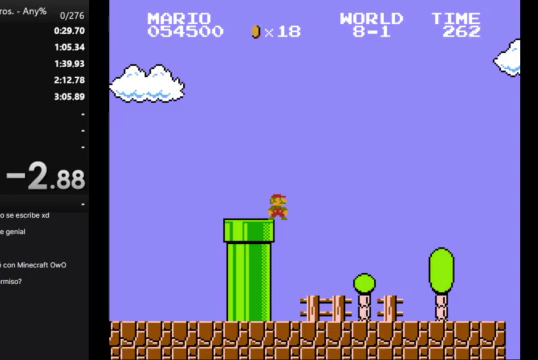
{"buttons": [], "events": []}
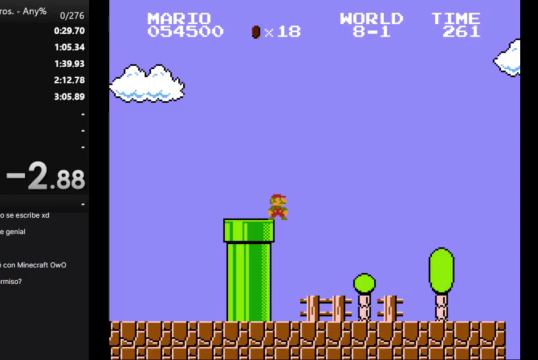
{"buttons": [], "events": []}
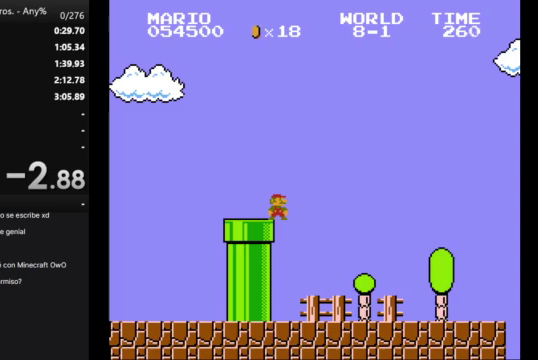
{"buttons": ["DPAD_RIGHT"], "events": [[333, "DPAD_RIGHT", "down"]]}
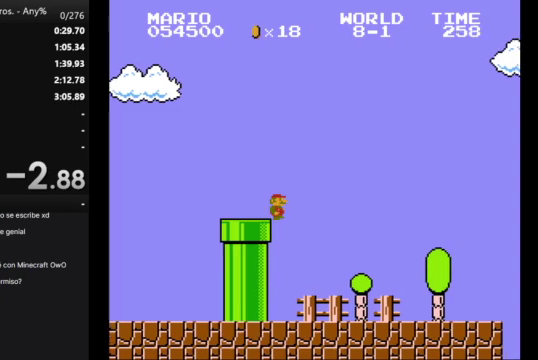
{"buttons": ["DPAD_RIGHT"], "events": [[67, "A", "down"], [400, "A", "up"]]}
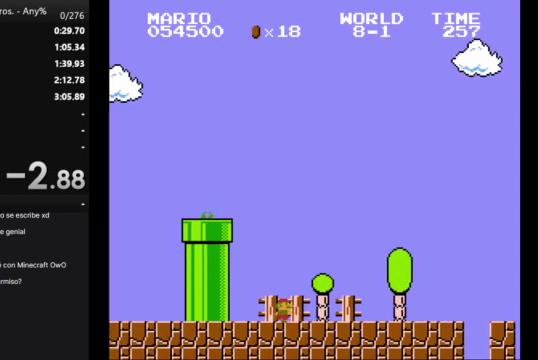
{"buttons": [], "events": [[33, "DPAD_RIGHT", "up"]]}
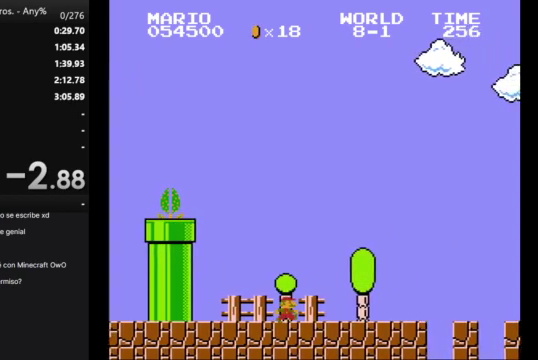
{"buttons": [], "events": []}
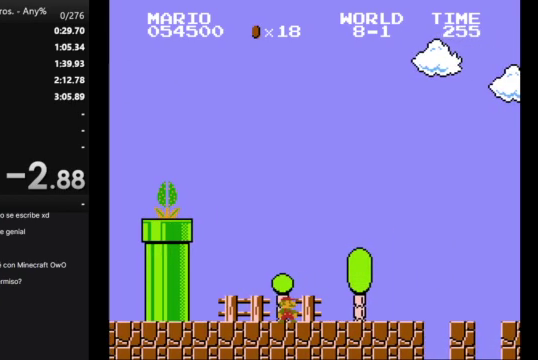
{"buttons": ["B", "DPAD_LEFT"], "events": [[267, "B", "down"], [333, "DPAD_LEFT", "down"]]}
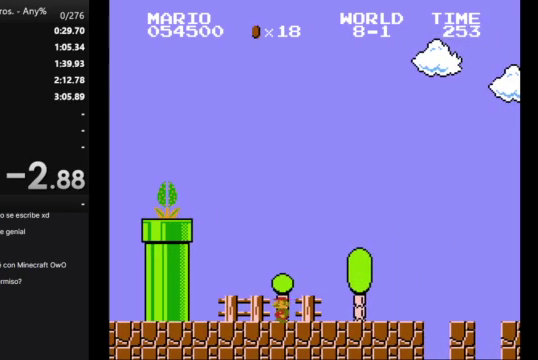
{"buttons": ["B"], "events": [[467, "DPAD_LEFT", "up"]]}
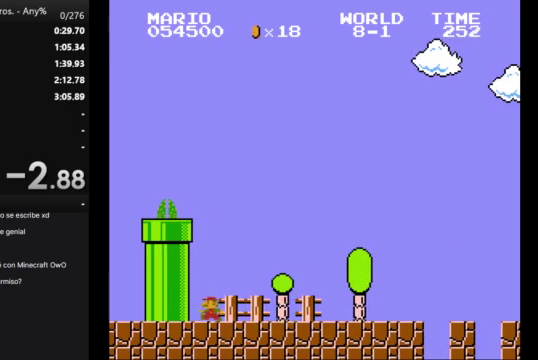
{"buttons": ["A", "B"], "events": [[100, "DPAD_RIGHT", "down"], [167, "B", "up"], [167, "DPAD_RIGHT", "up"], [367, "A", "down"], [367, "B", "down"]]}
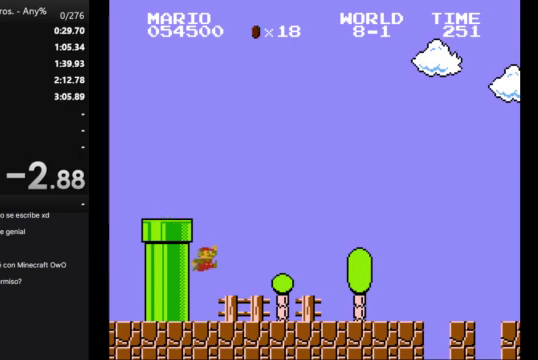
{"buttons": ["B", "DPAD_LEFT"], "events": [[233, "DPAD_LEFT", "down"], [433, "A", "up"]]}
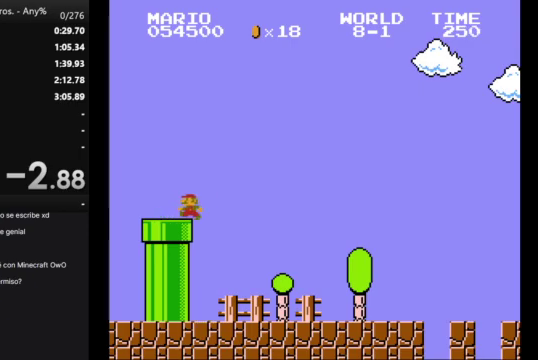
{"buttons": ["DPAD_RIGHT"], "events": [[167, "B", "up"], [167, "DPAD_LEFT", "up"], [400, "DPAD_RIGHT", "down"]]}
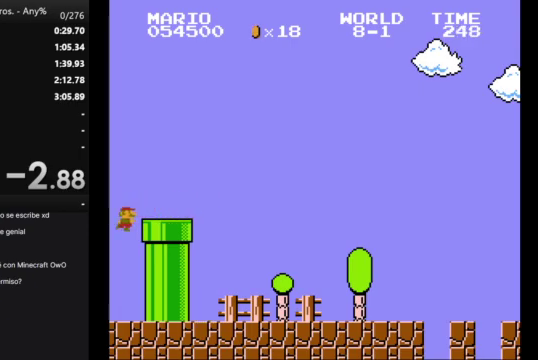
{"buttons": ["DPAD_RIGHT"], "events": [[33, "DPAD_RIGHT", "up"], [500, "DPAD_RIGHT", "down"]]}
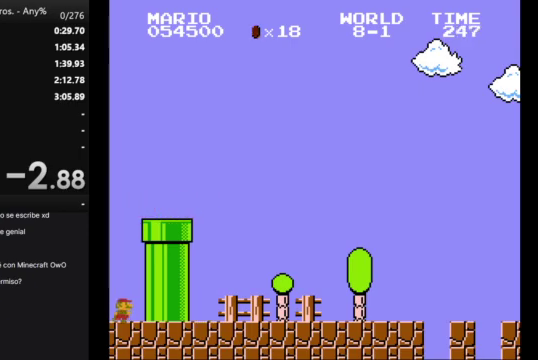
{"buttons": [], "events": [[367, "DPAD_RIGHT", "up"]]}
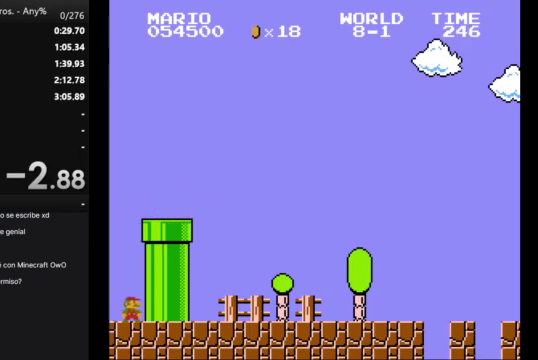
{"buttons": ["DPAD_RIGHT"], "events": [[33, "A", "down"], [500, "A", "up"], [500, "DPAD_RIGHT", "down"]]}
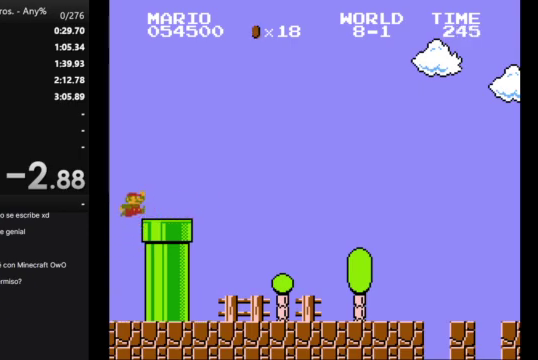
{"buttons": ["DPAD_RIGHT"], "events": []}
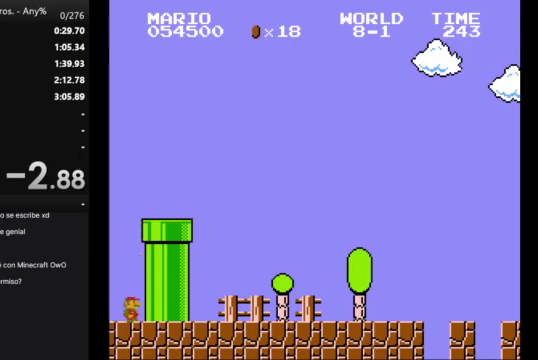
{"buttons": ["A", "DPAD_RIGHT"], "events": [[33, "A", "down"], [167, "DPAD_RIGHT", "up"], [500, "DPAD_RIGHT", "down"]]}
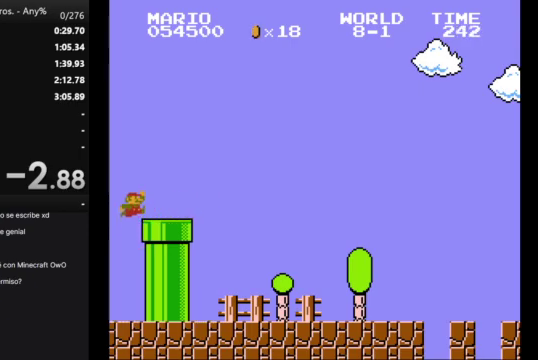
{"buttons": ["DPAD_RIGHT"], "events": [[33, "A", "up"]]}
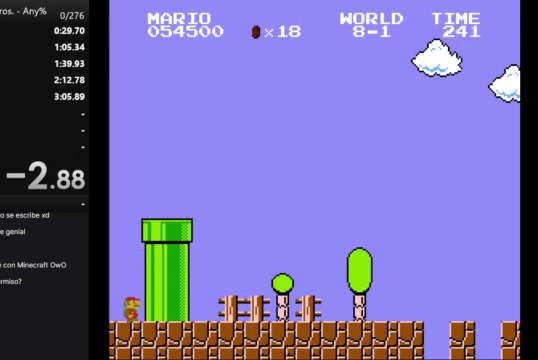
{"buttons": ["A"], "events": [[67, "A", "down"], [233, "DPAD_RIGHT", "up"]]}
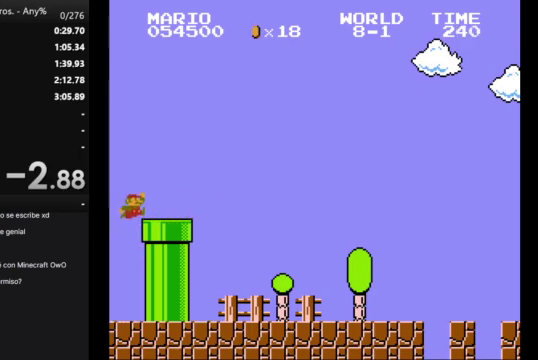
{"buttons": [], "events": [[200, "DPAD_RIGHT", "down"], [333, "A", "up"], [467, "DPAD_RIGHT", "up"]]}
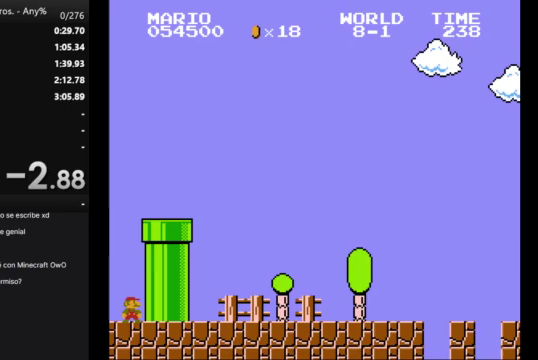
{"buttons": ["A", "DPAD_RIGHT"], "events": [[67, "A", "down"], [367, "DPAD_RIGHT", "down"]]}
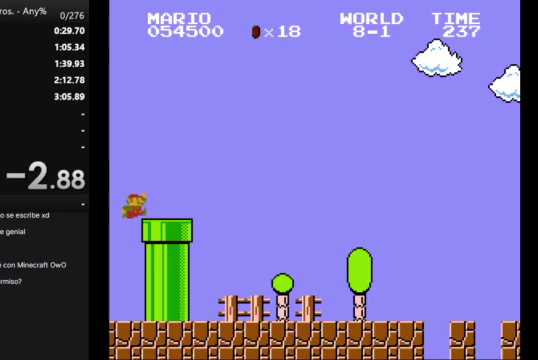
{"buttons": ["DPAD_RIGHT"], "events": [[100, "A", "up"], [167, "DPAD_RIGHT", "up"], [500, "DPAD_RIGHT", "down"]]}
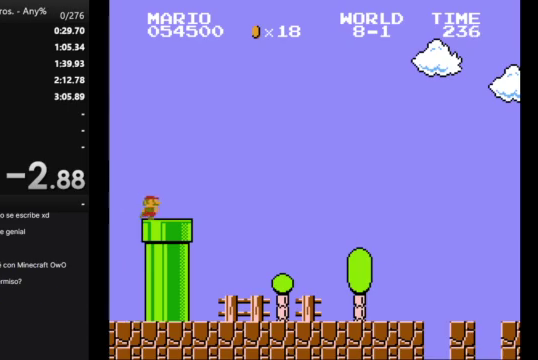
{"buttons": ["DPAD_RIGHT"], "events": []}
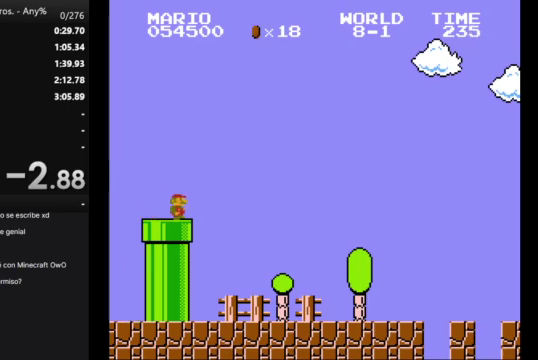
{"buttons": ["A", "DPAD_RIGHT"], "events": [[267, "A", "down"]]}
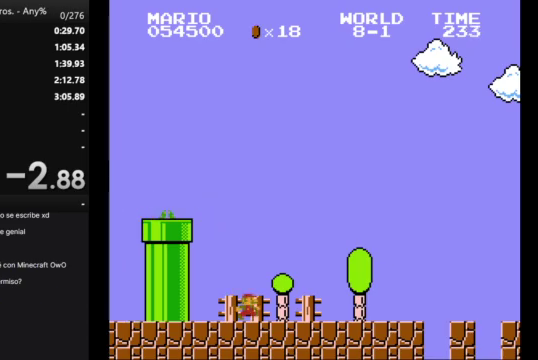
{"buttons": [], "events": [[167, "A", "up"], [167, "DPAD_RIGHT", "up"]]}